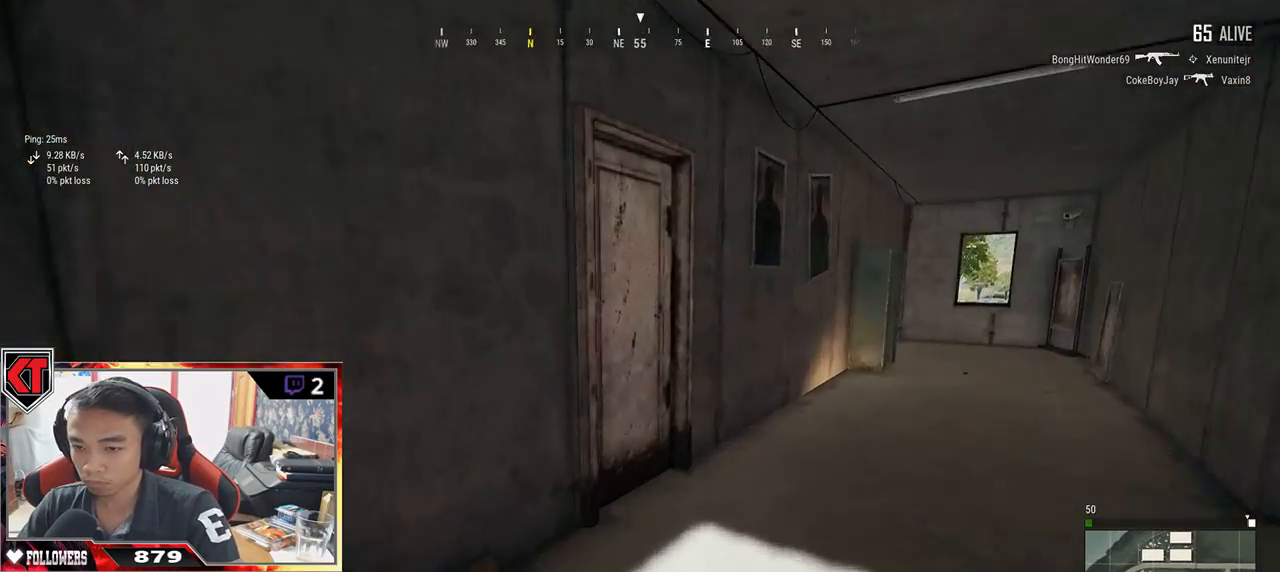
Gameplay with keyboard and mouse; each line is a JSON object with the keys and mouse buttons held at the frame after it. "events" lists presses ("down") and releases ("up") of "a", "c", "ctrl", "d", "e", "f", "q", "r", "s", "shift", "space", "tab", "v", "w", "x", "z", "mouse_left", "mouse_wheel" and "mouse_right" between this image and that frame as [ms after this image, input, new state], when the widget could be followed in between. "mouse_left", "mouse_wheel", "mouse_right" = the "left", "wheel", "right" buttons of the "mouse" list. No other keys are recorded. "wheel" means that the mouse wheel is clicked or scrolled. Mouse movement is not recorded.
{"keys": ["f"], "mouse": []}
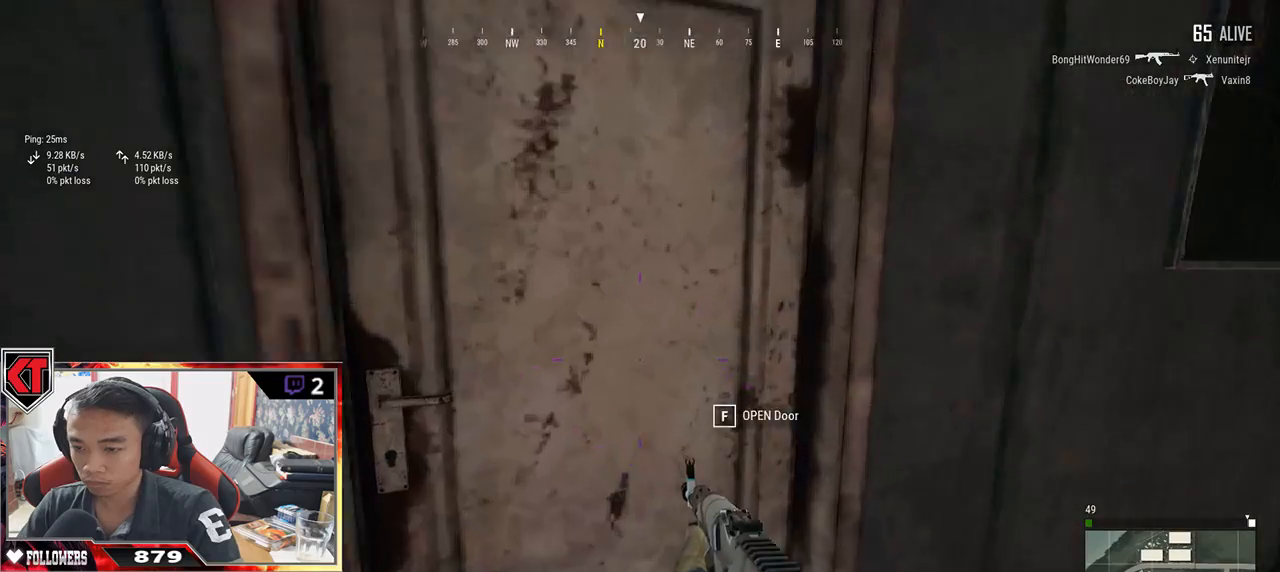
{"keys": ["d", "w"], "mouse": [], "events": [[17, "a", "down"], [17, "f", "up"], [100, "a", "up"], [100, "w", "down"], [467, "d", "down"]]}
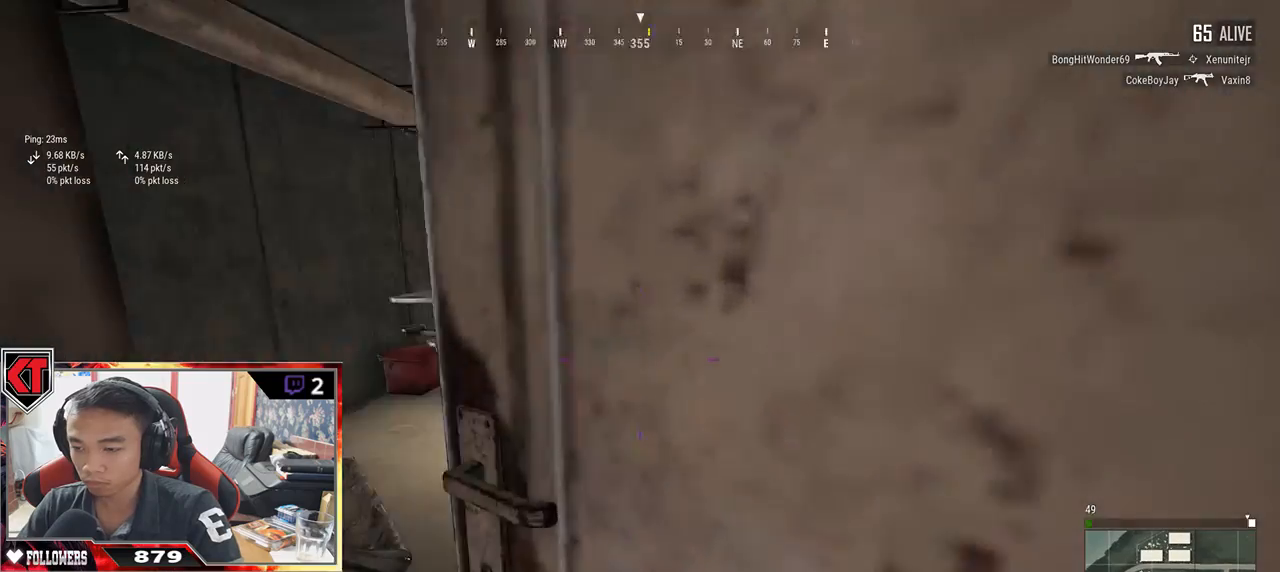
{"keys": ["d", "w"], "mouse": [], "events": []}
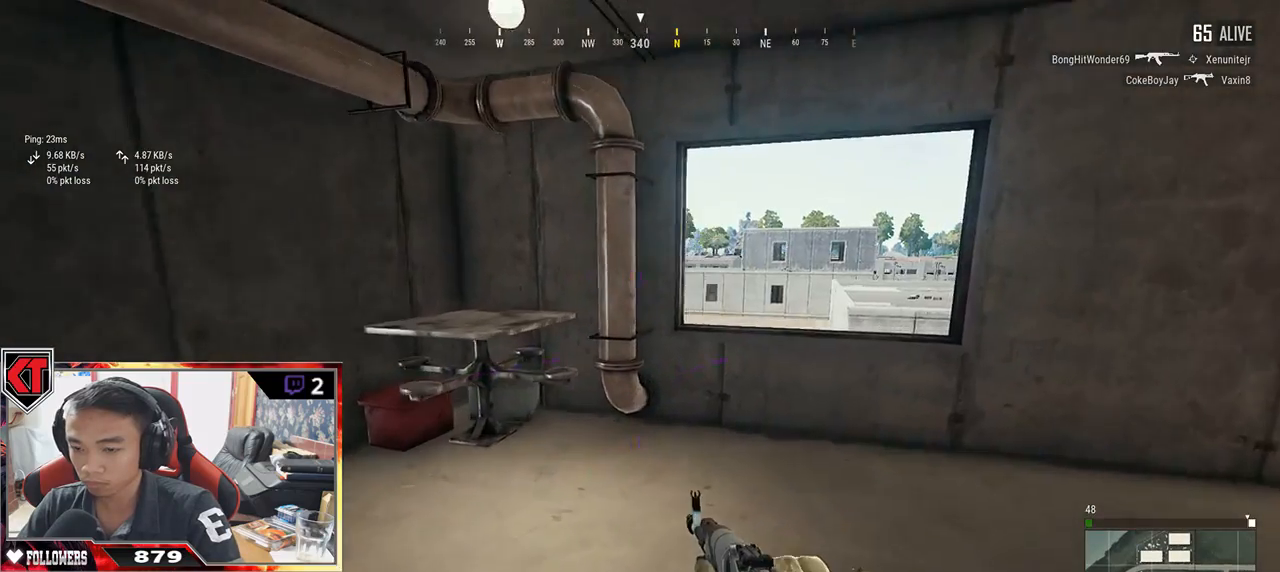
{"keys": ["s"], "mouse": [], "events": [[100, "d", "up"], [317, "a", "down"], [317, "w", "up"], [450, "s", "down"], [483, "a", "up"]]}
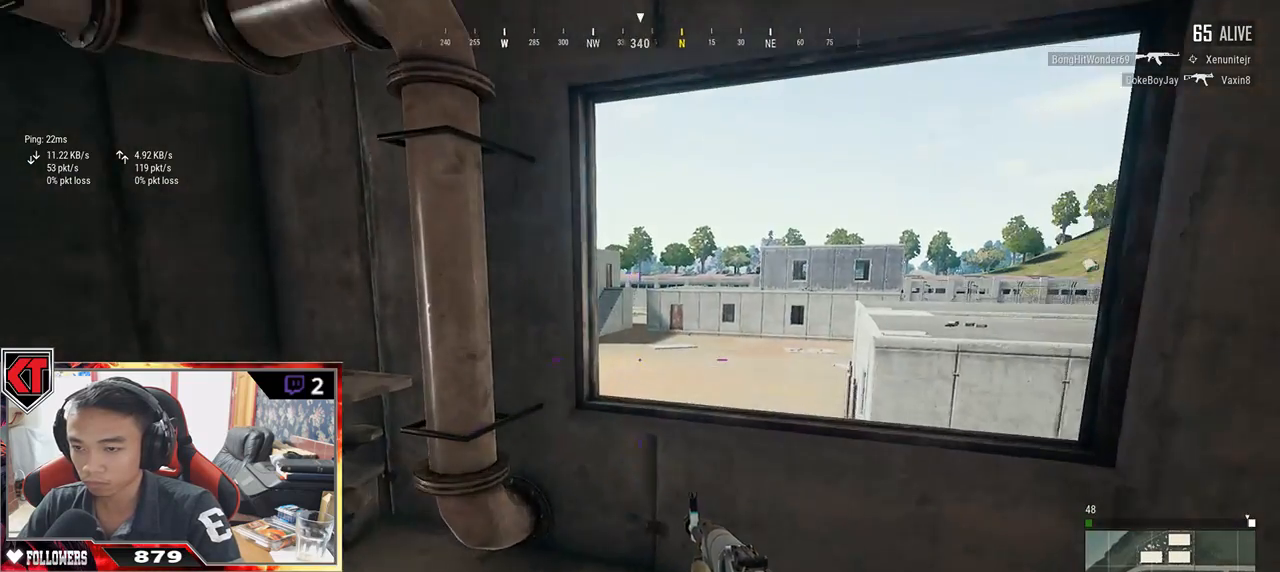
{"keys": [], "mouse": [], "events": [[83, "tab", "down"], [167, "tab", "up"], [283, "a", "down"], [317, "s", "up"], [417, "a", "up"]]}
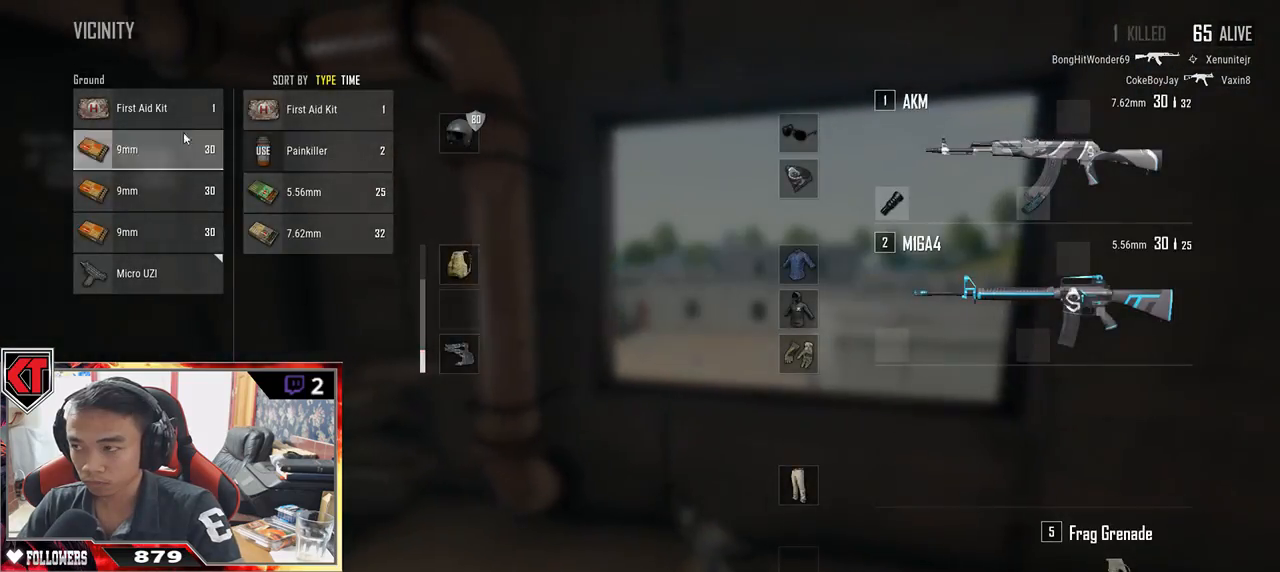
{"keys": ["d", "w"], "mouse": [], "events": [[100, "mouse_left", "down"], [167, "w", "down"], [183, "mouse_left", "up"], [183, "tab", "down"], [283, "tab", "up"], [467, "d", "down"]]}
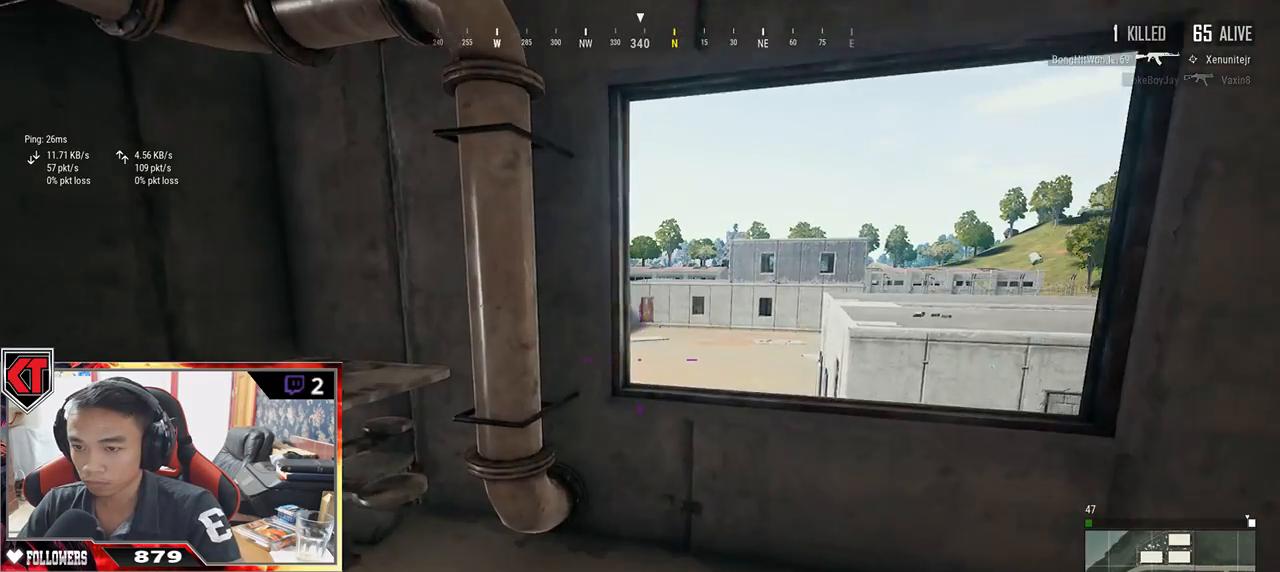
{"keys": ["d", "e"], "mouse": [], "events": [[100, "w", "up"], [217, "mouse_right", "down"], [267, "d", "up"], [283, "mouse_right", "up"], [400, "e", "down"], [433, "d", "down"]]}
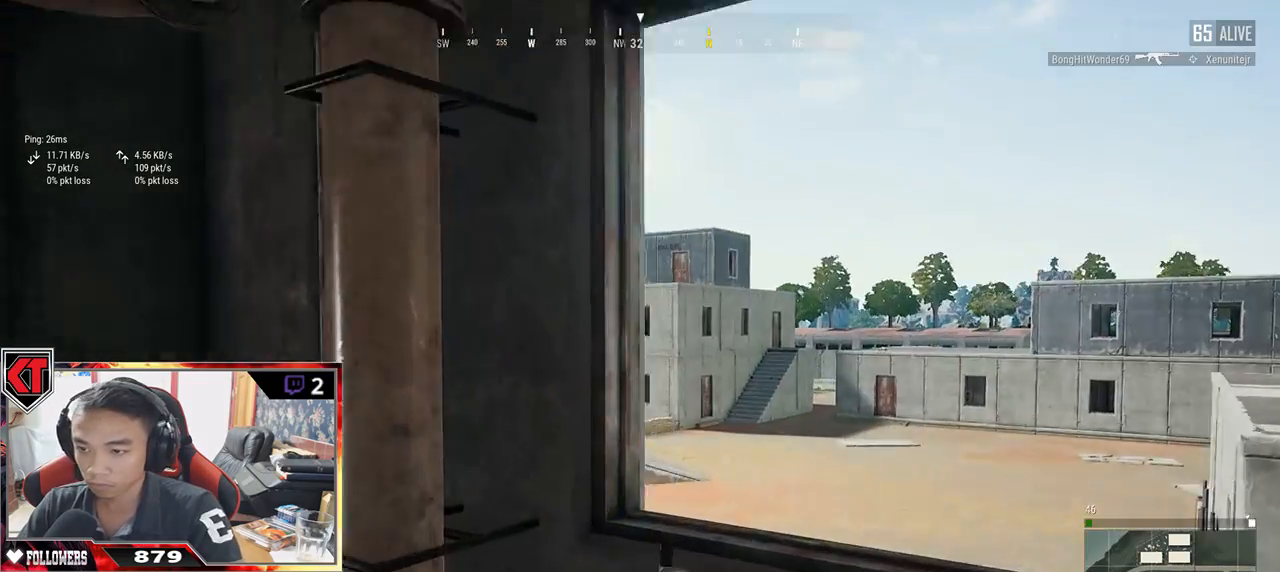
{"keys": ["a", "e"], "mouse": [], "events": [[317, "d", "up"], [400, "a", "down"]]}
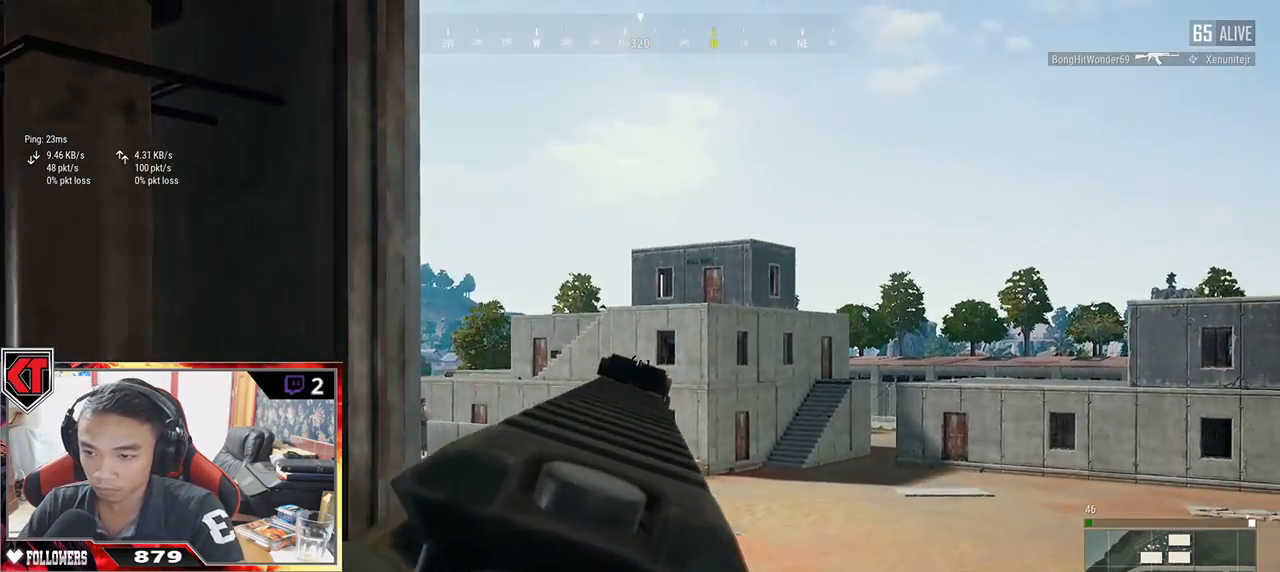
{"keys": ["e"], "mouse": [], "events": [[283, "a", "up"]]}
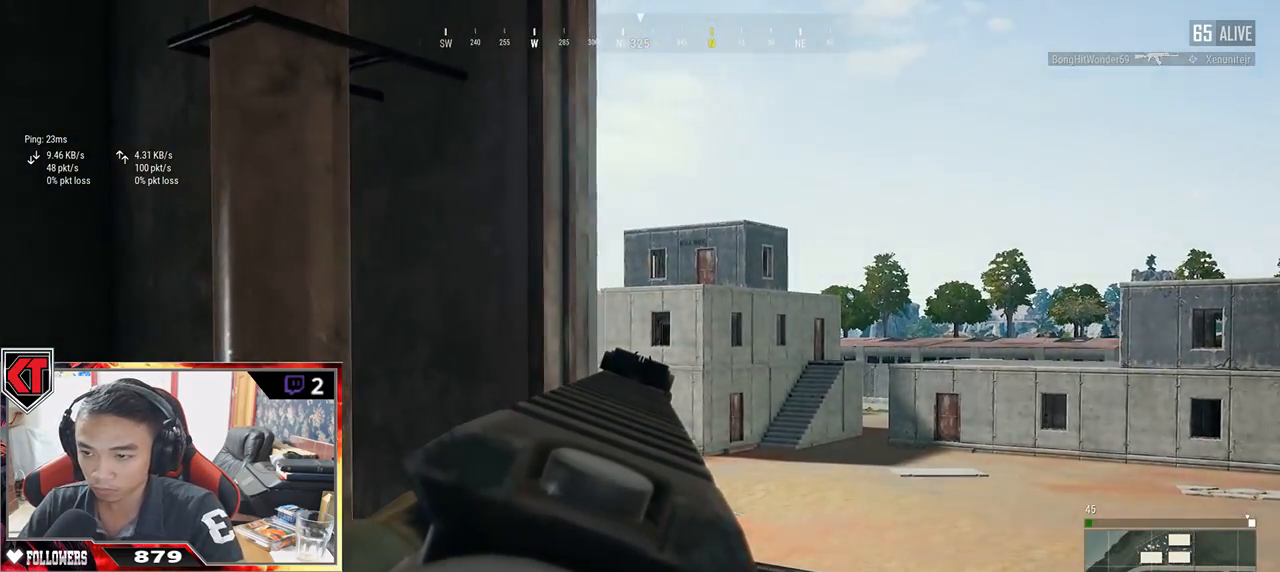
{"keys": ["d", "e"], "mouse": [], "events": [[117, "d", "down"]]}
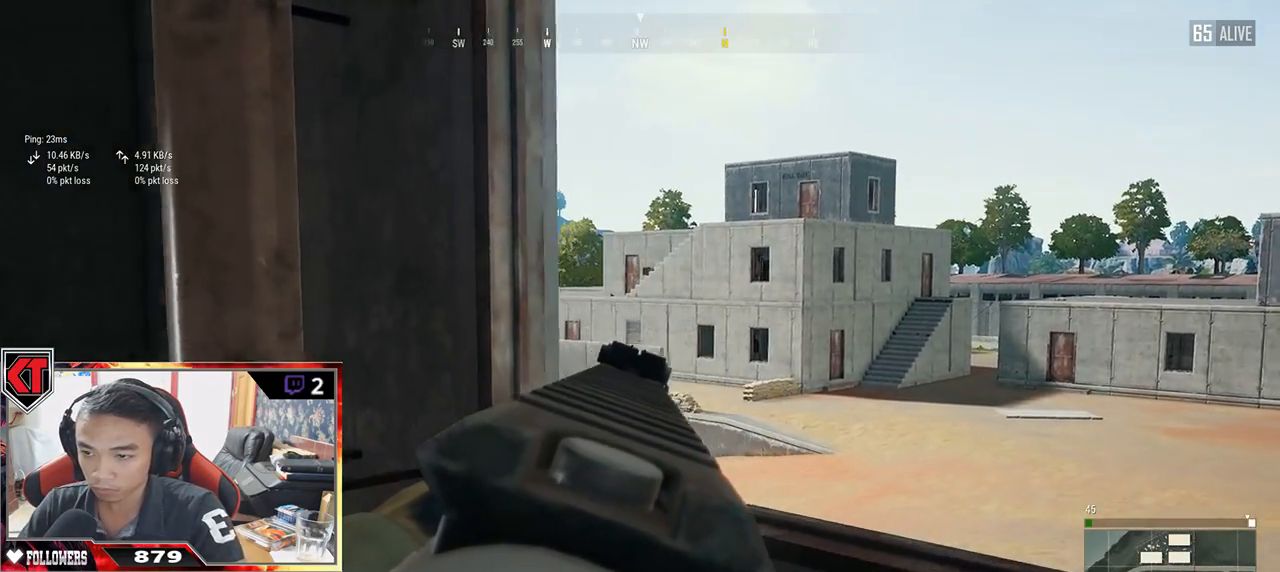
{"keys": ["a", "e"], "mouse": [], "events": [[183, "a", "down"], [183, "d", "up"]]}
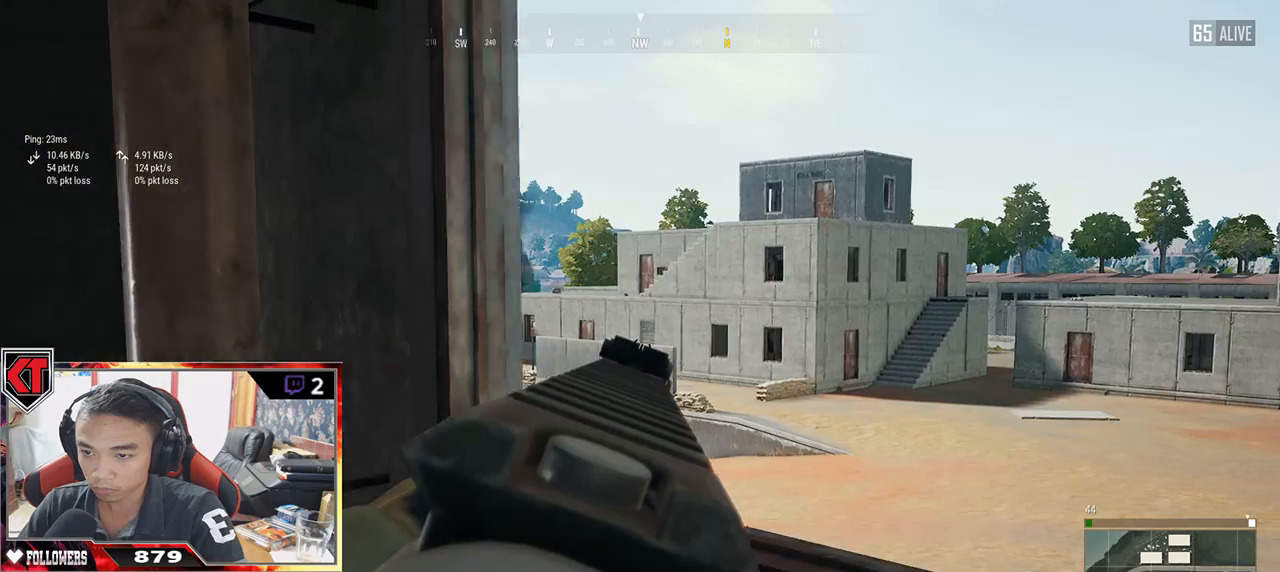
{"keys": ["a", "e"], "mouse": [], "events": [[250, "a", "up"], [250, "d", "down"], [383, "a", "down"], [450, "d", "up"]]}
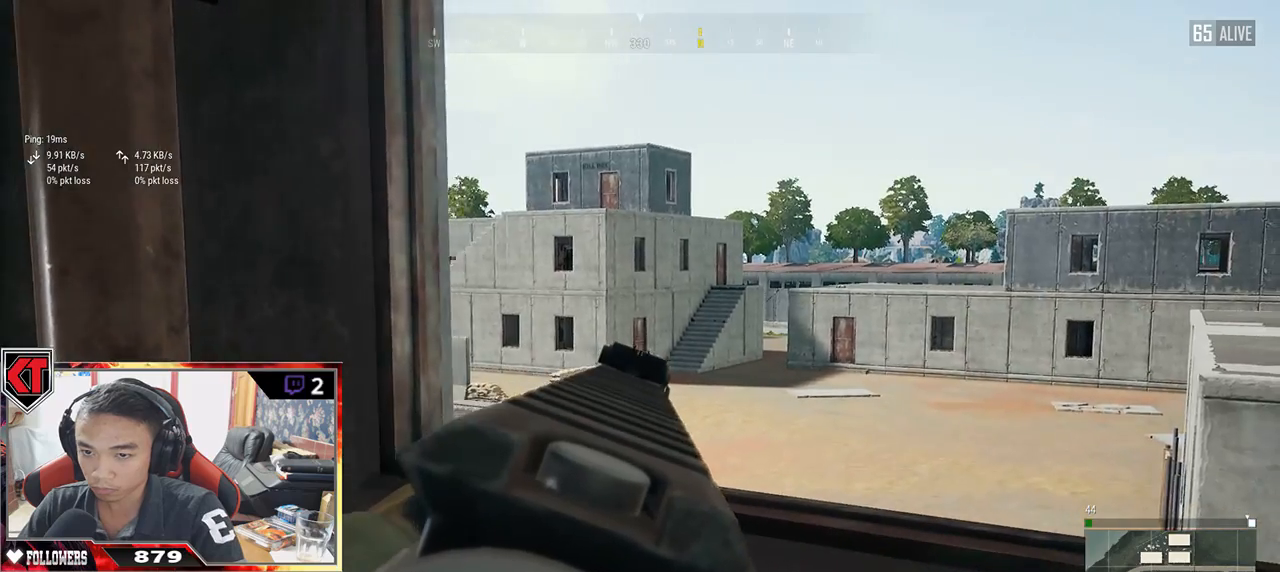
{"keys": ["a", "e"], "mouse": [], "events": []}
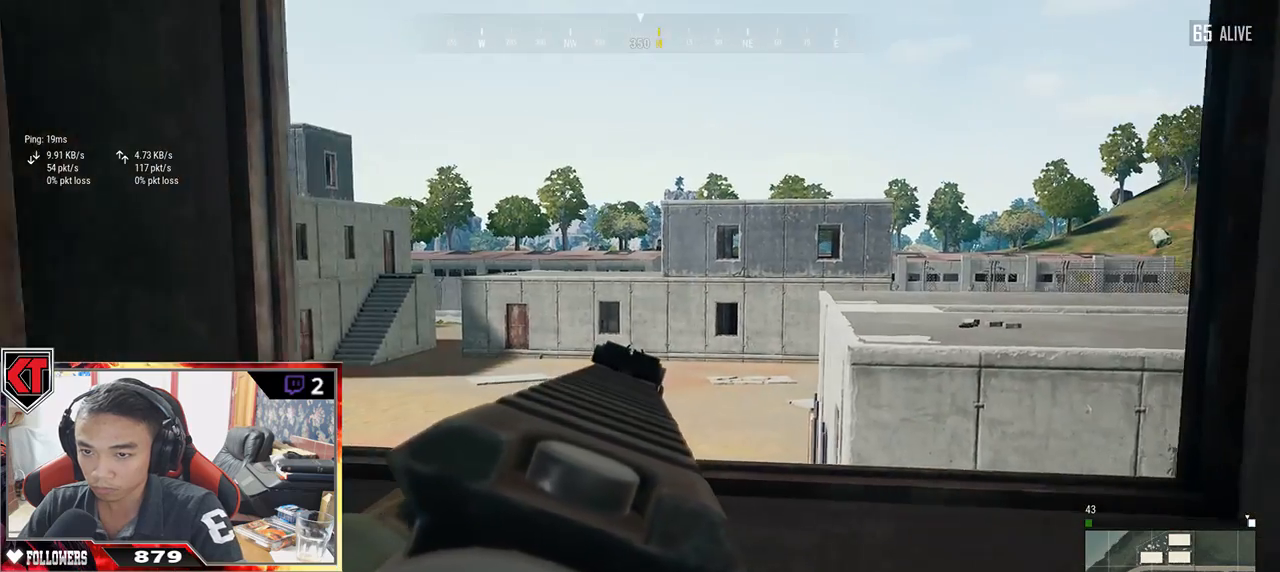
{"keys": ["d", "e"], "mouse": [], "events": [[17, "d", "down"], [83, "a", "up"]]}
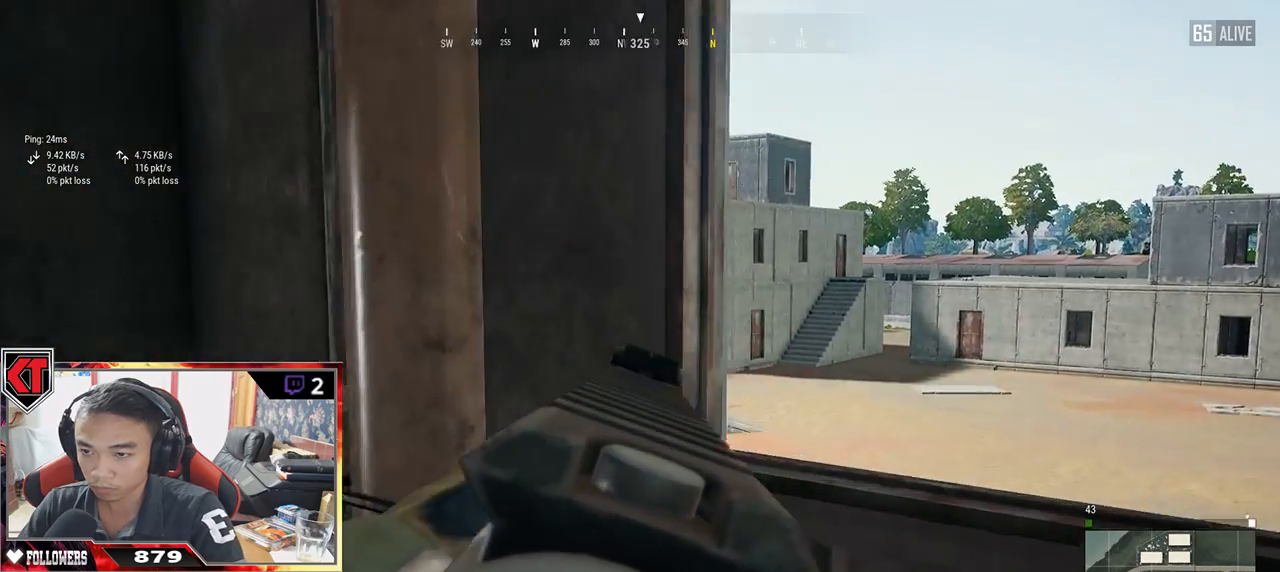
{"keys": ["a", "e"], "mouse": [], "events": [[317, "d", "up"], [367, "a", "down"]]}
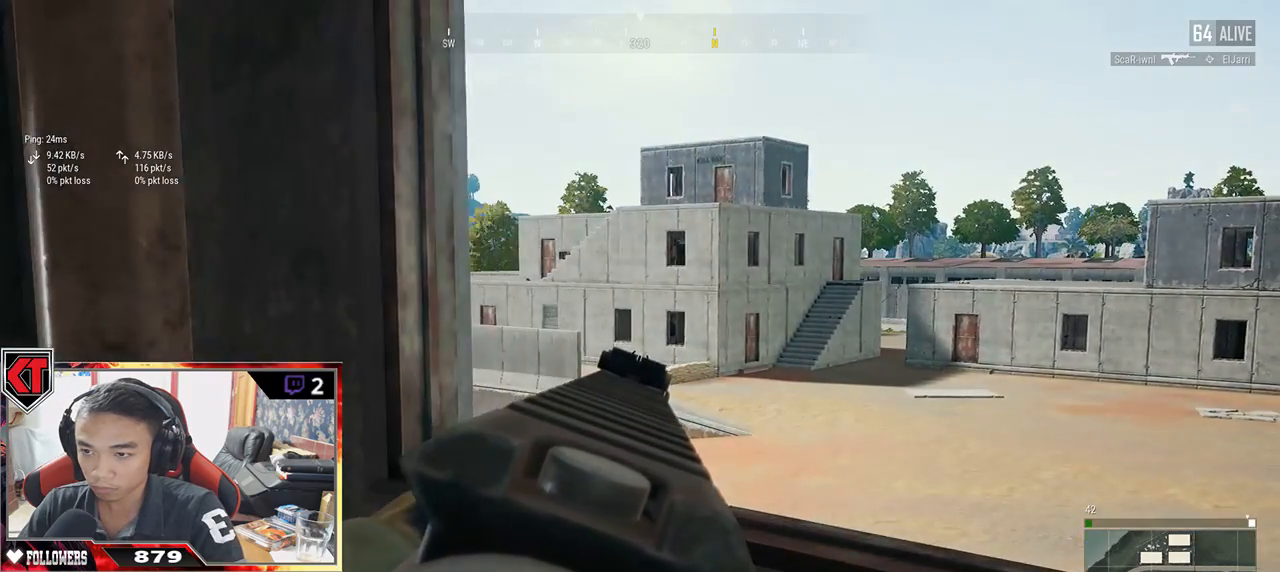
{"keys": ["d", "e"], "mouse": [], "events": [[133, "a", "up"], [133, "d", "down"]]}
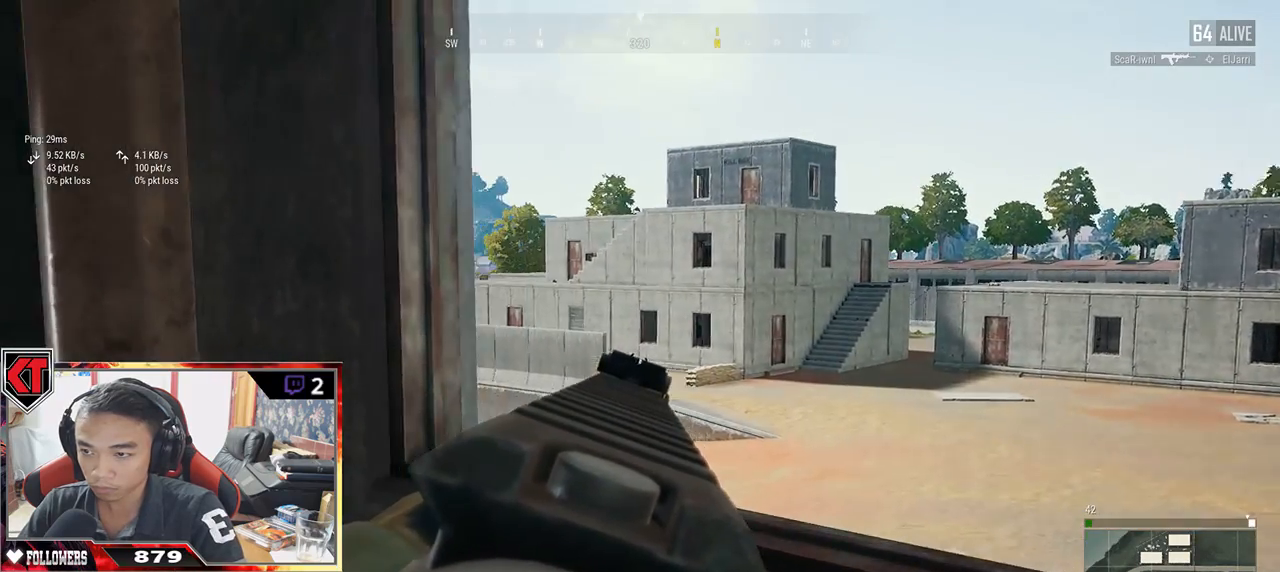
{"keys": ["a", "e"], "mouse": [], "events": [[317, "d", "up"], [350, "a", "down"]]}
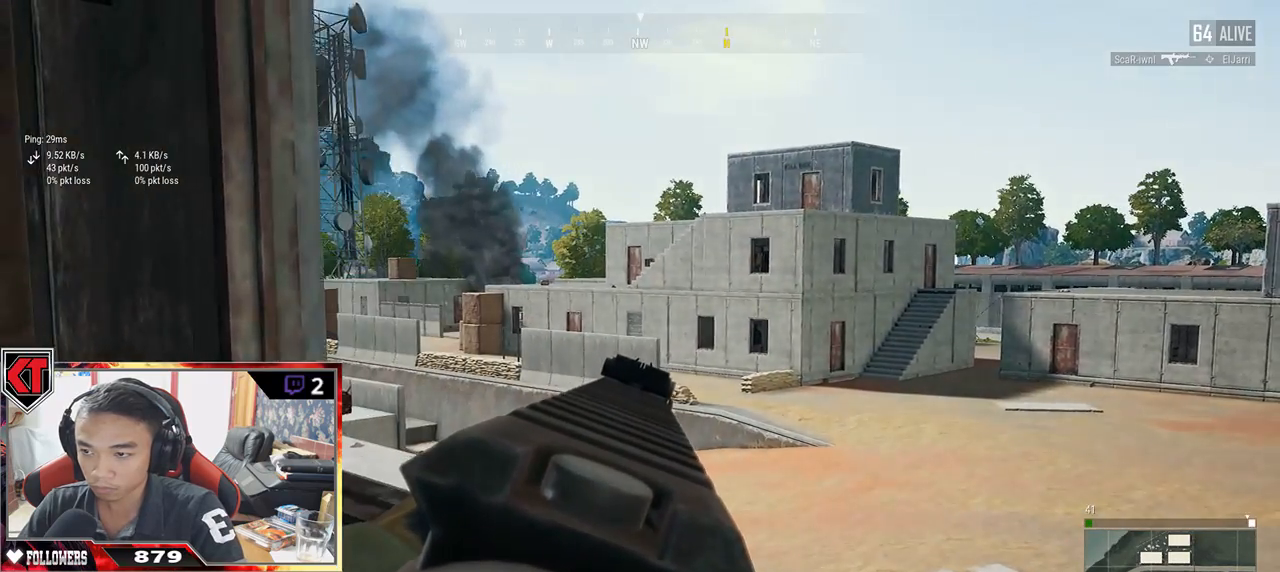
{"keys": ["d", "e"], "mouse": [], "events": [[150, "a", "up"], [150, "d", "down"]]}
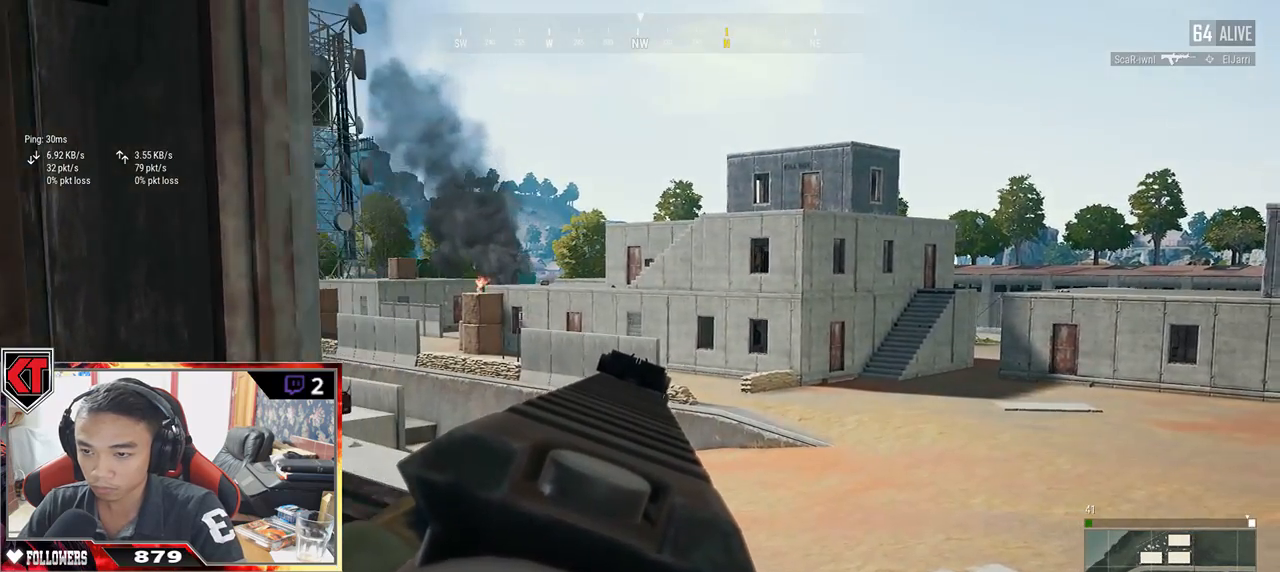
{"keys": ["a", "e"], "mouse": [], "events": [[250, "a", "down"], [250, "d", "up"]]}
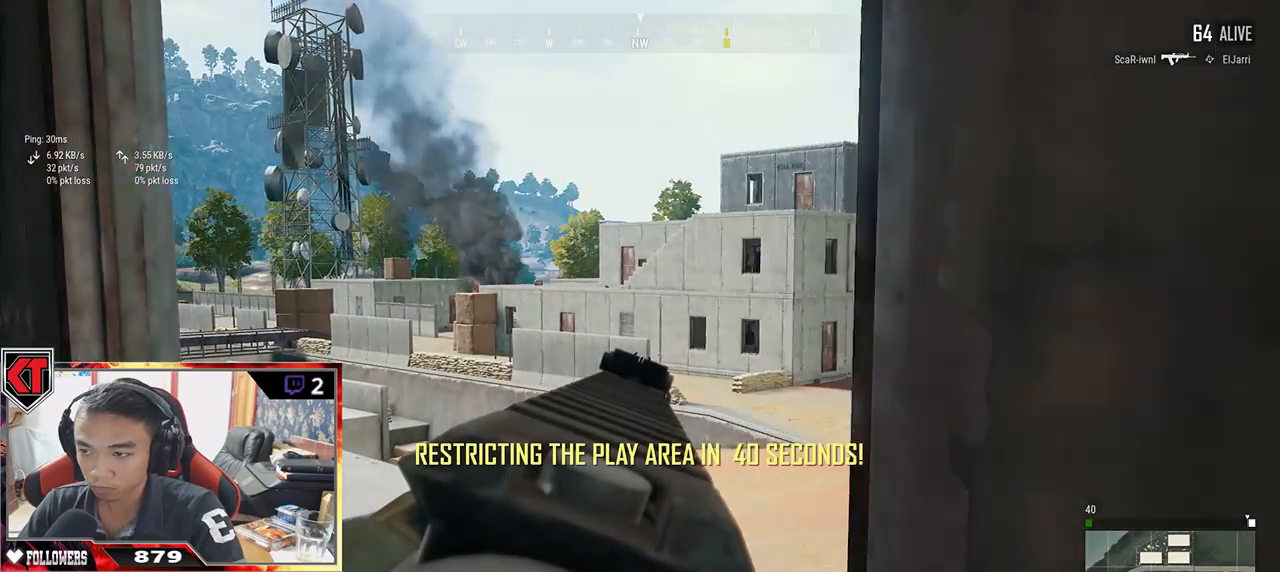
{"keys": ["a", "e"], "mouse": [], "events": []}
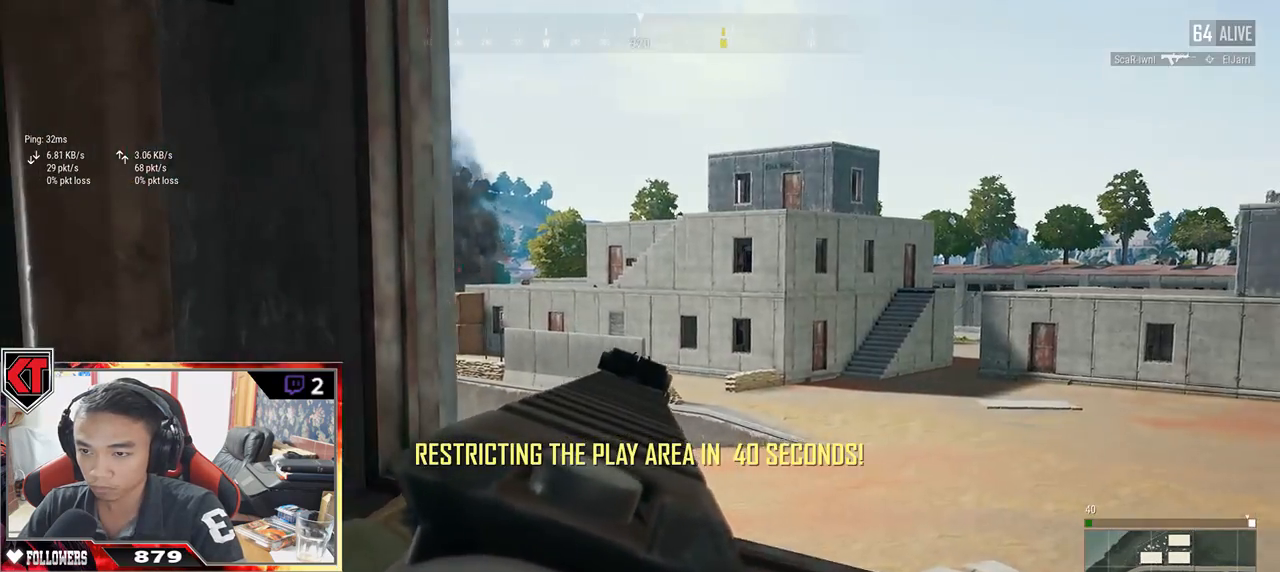
{"keys": ["d", "e"], "mouse": [], "events": [[400, "a", "up"], [433, "d", "down"]]}
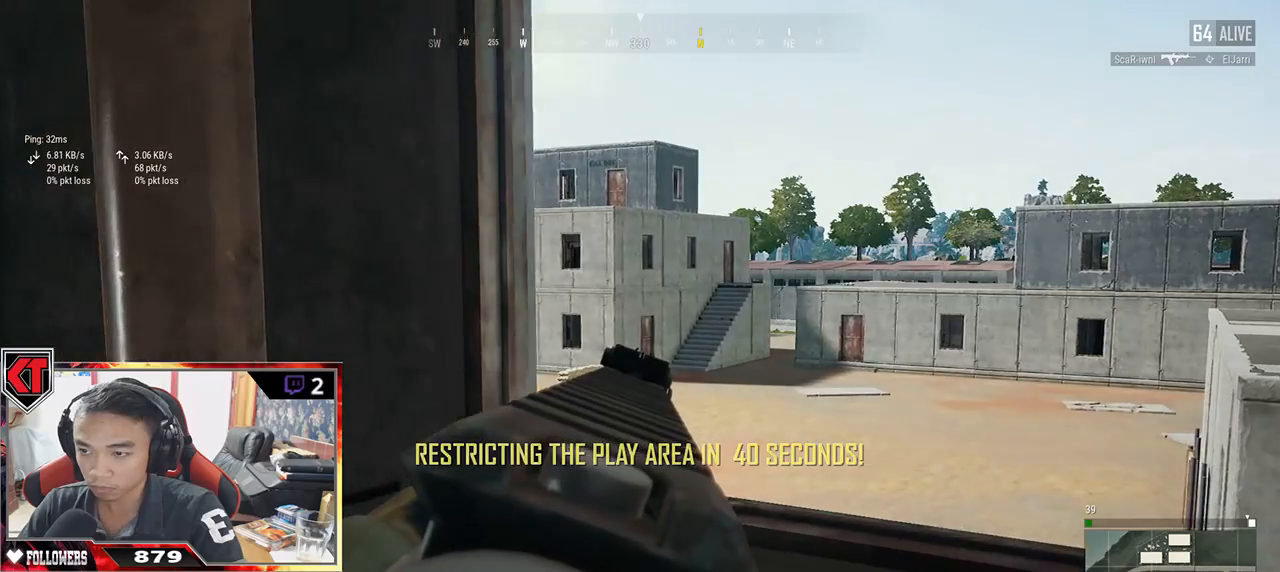
{"keys": ["d", "e"], "mouse": [], "events": []}
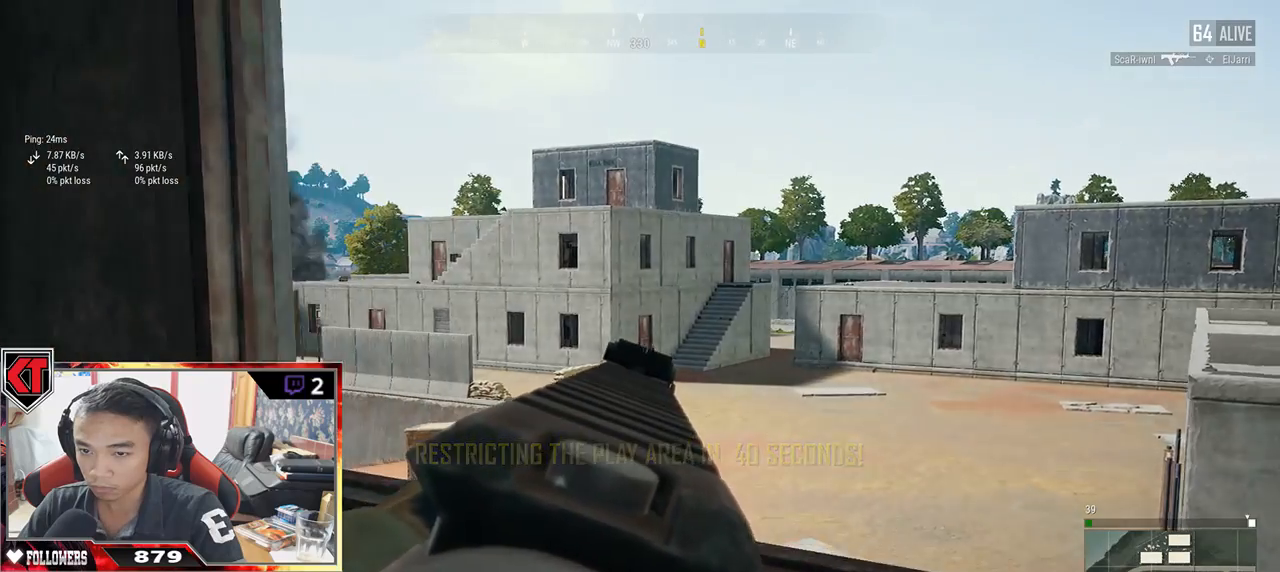
{"keys": ["a", "e"], "mouse": [], "events": [[17, "d", "up"], [50, "a", "down"]]}
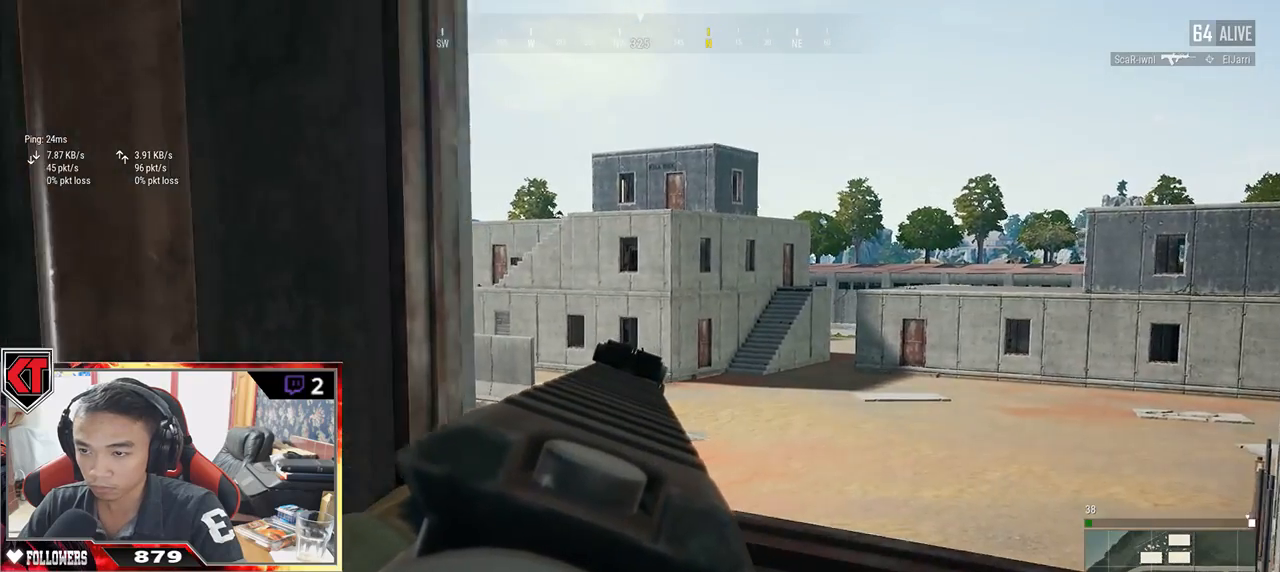
{"keys": ["a"], "mouse": [], "events": [[67, "mouse_right", "down"], [117, "e", "up"], [150, "mouse_right", "up"]]}
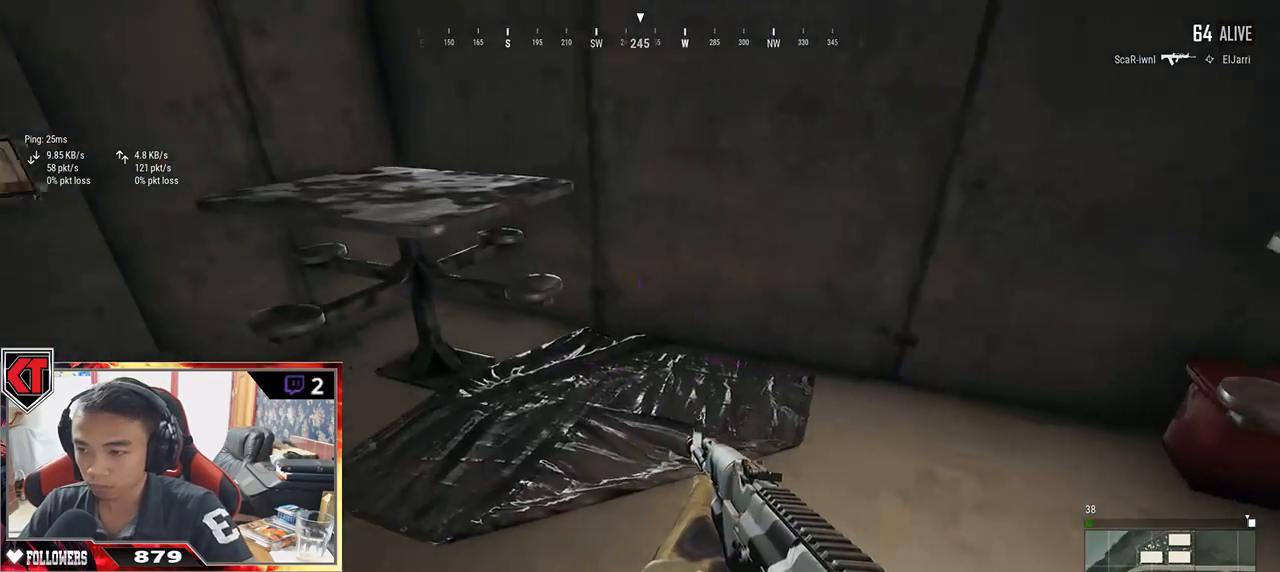
{"keys": ["w"], "mouse": [], "events": [[183, "w", "down"], [250, "a", "up"]]}
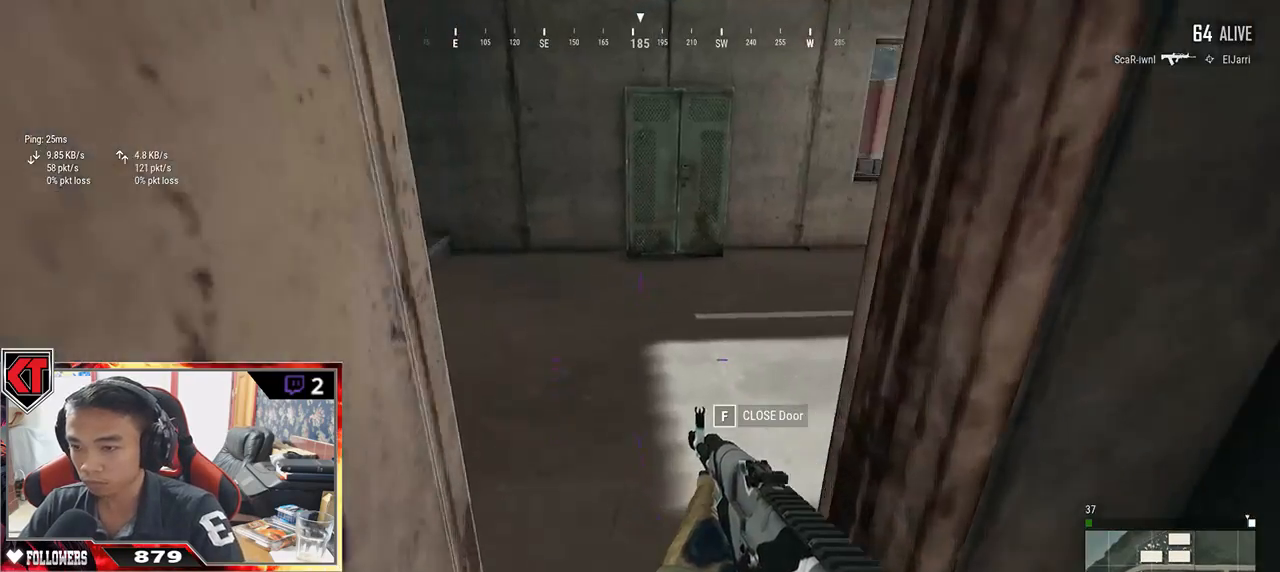
{"keys": ["w"], "mouse": [], "events": []}
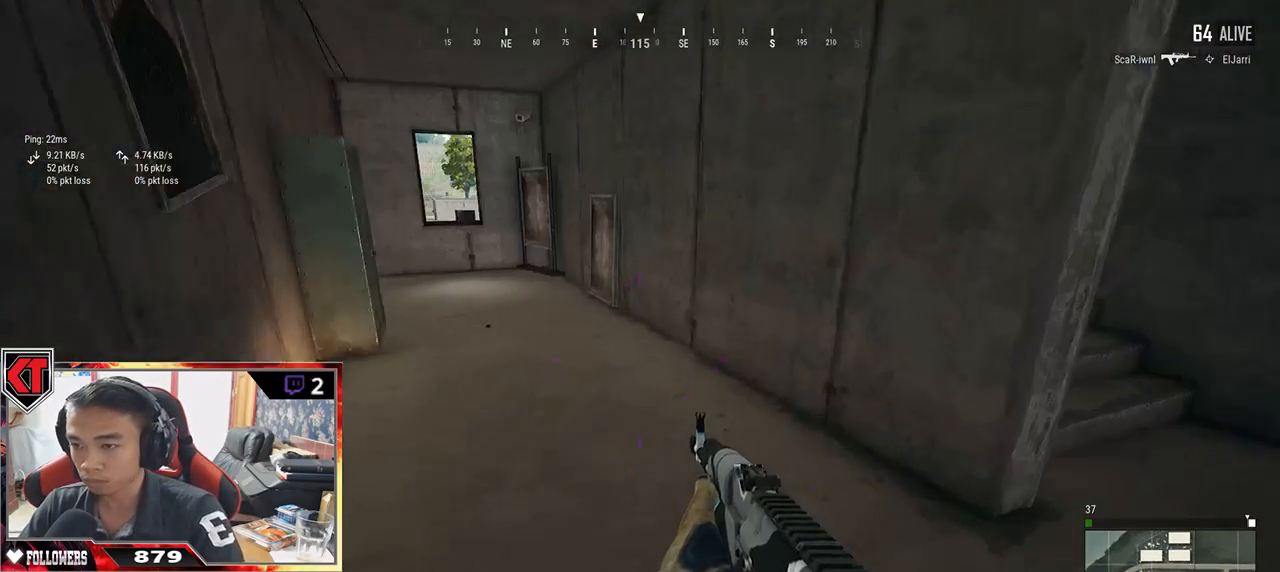
{"keys": ["w"], "mouse": [], "events": [[50, "a", "down"], [133, "a", "up"], [317, "shift", "down"], [500, "shift", "up"]]}
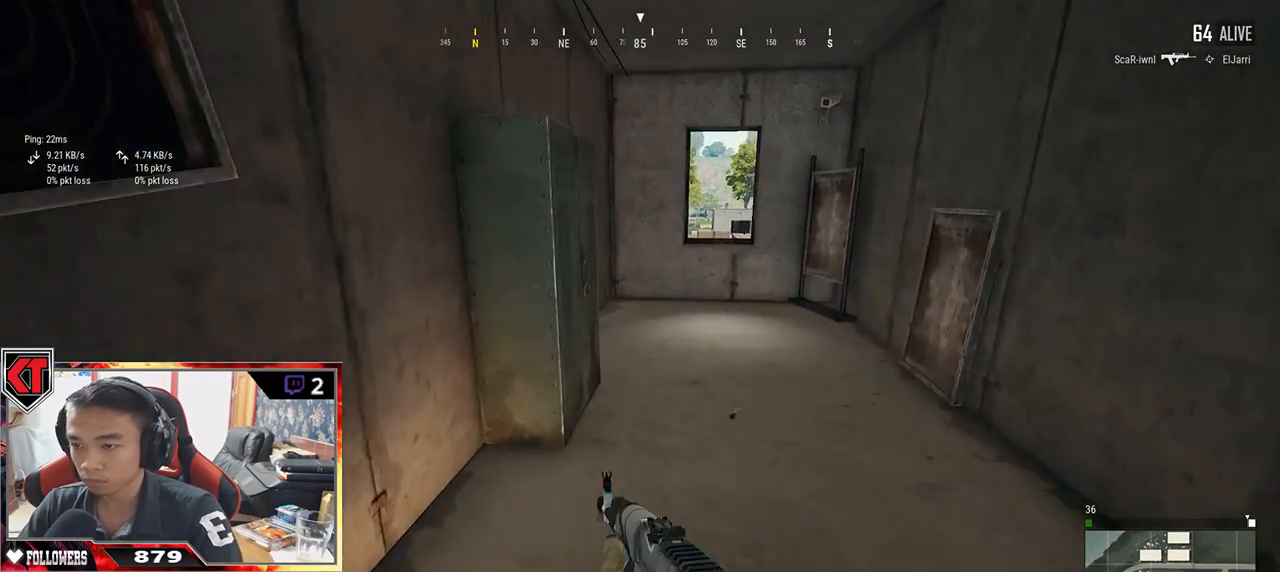
{"keys": ["d", "w"], "mouse": [], "events": [[50, "d", "down"], [183, "w", "up"], [467, "w", "down"]]}
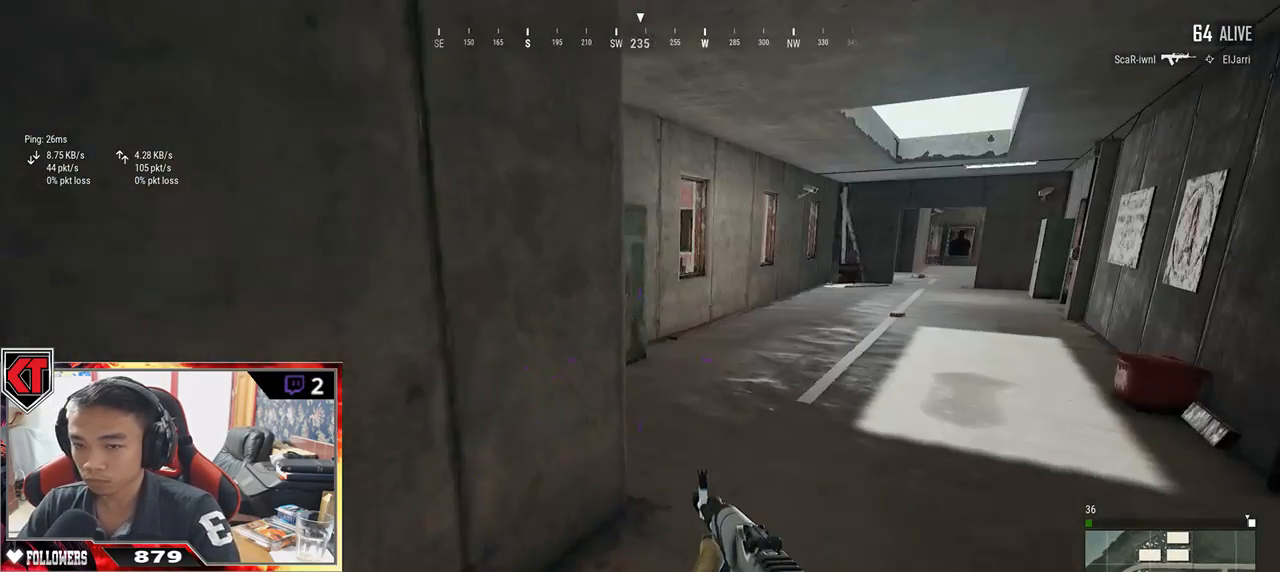
{"keys": ["w"], "mouse": [], "events": [[283, "d", "up"]]}
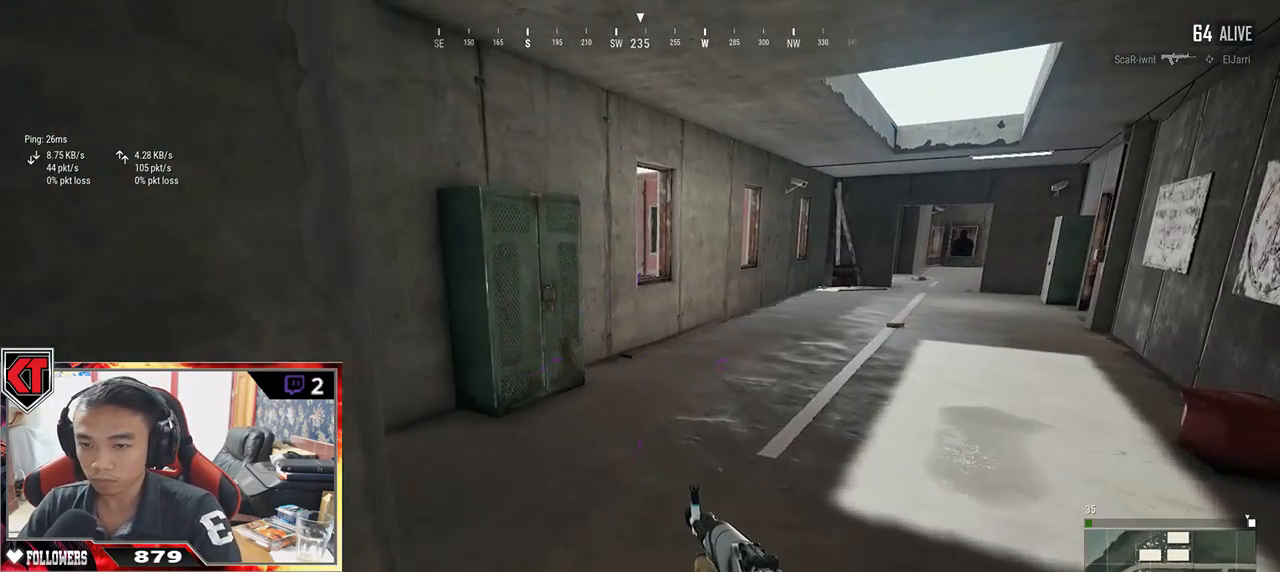
{"keys": ["d", "shift", "w"], "mouse": [], "events": [[283, "shift", "down"], [400, "d", "down"]]}